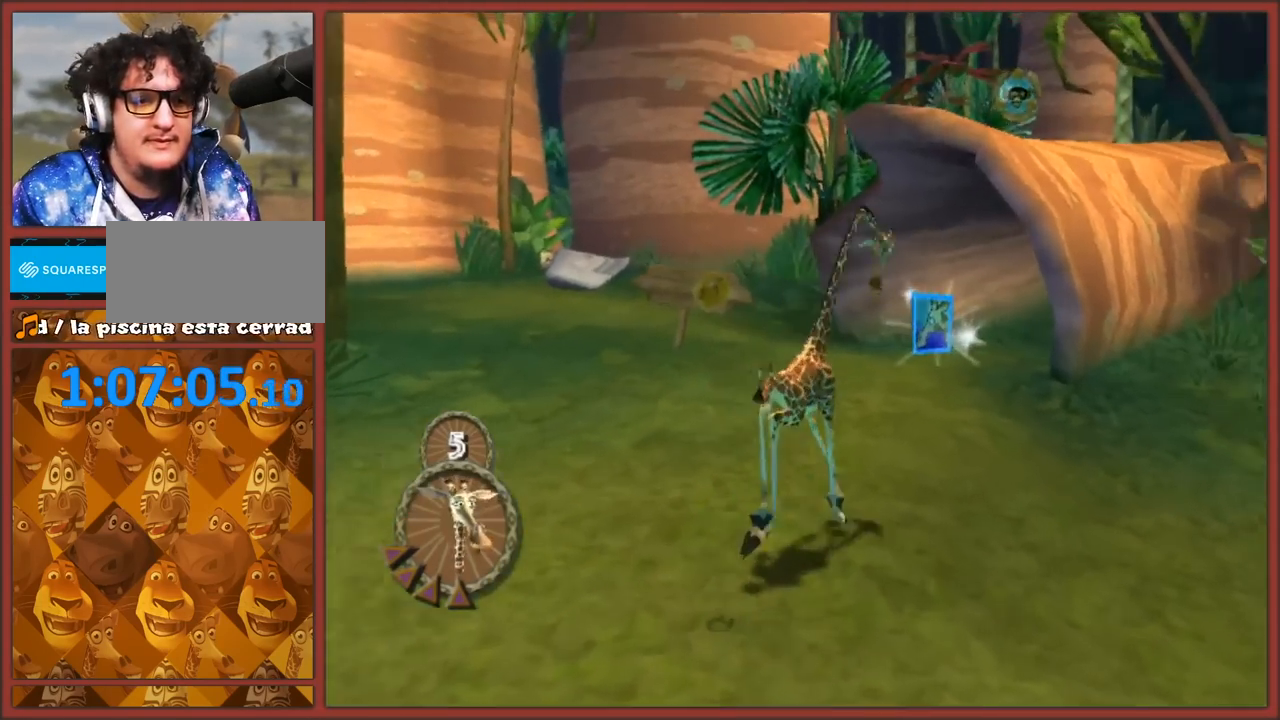
Gameplay with a controller (Nintendo layout); each line is a JSON object with the inputs held at the frame after it. "events" lists button and stick changes between this image and that frame as [ms after this image, input, new state], when the widget could be followed in between. Not read: L3 R3.
{"buttons": [], "left_stick": "up", "right_stick": "left", "events": [[150, "left_stick", "up"], [200, "right_stick", "left"]]}
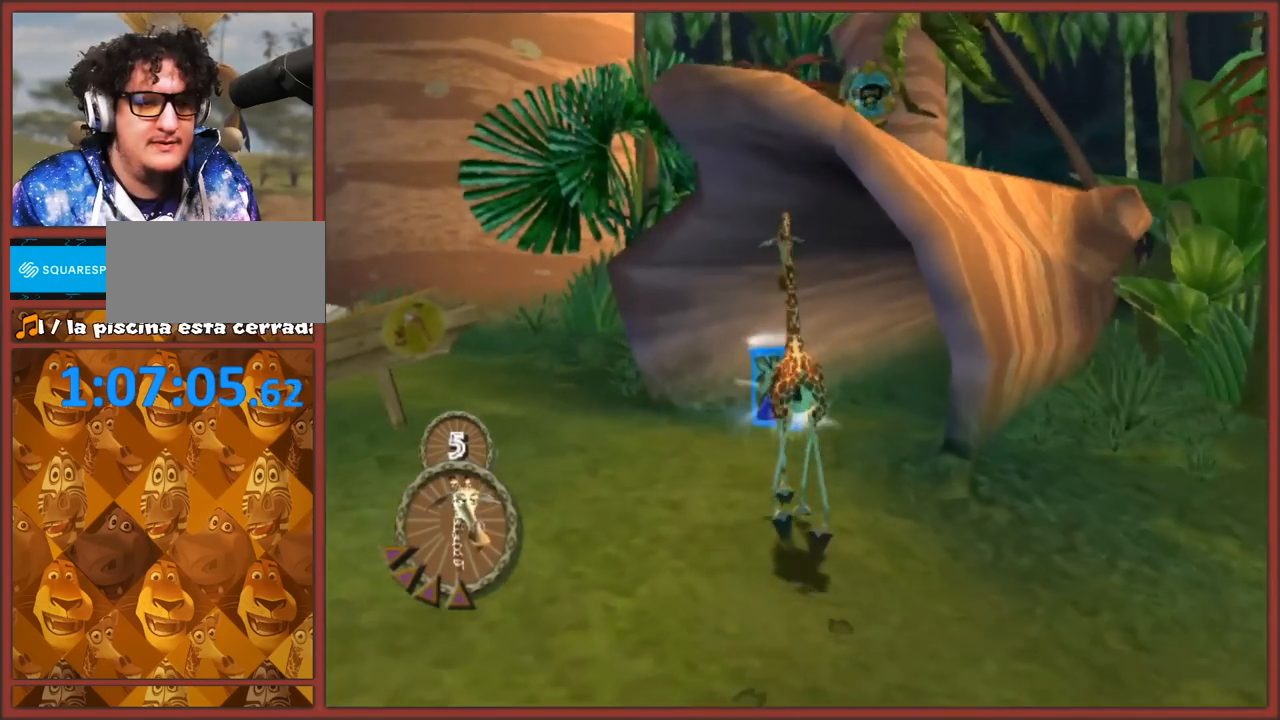
{"buttons": [], "left_stick": "up", "right_stick": "center", "events": [[183, "left_stick", "up-left"], [317, "right_stick", "center"], [333, "left_stick", "up"]]}
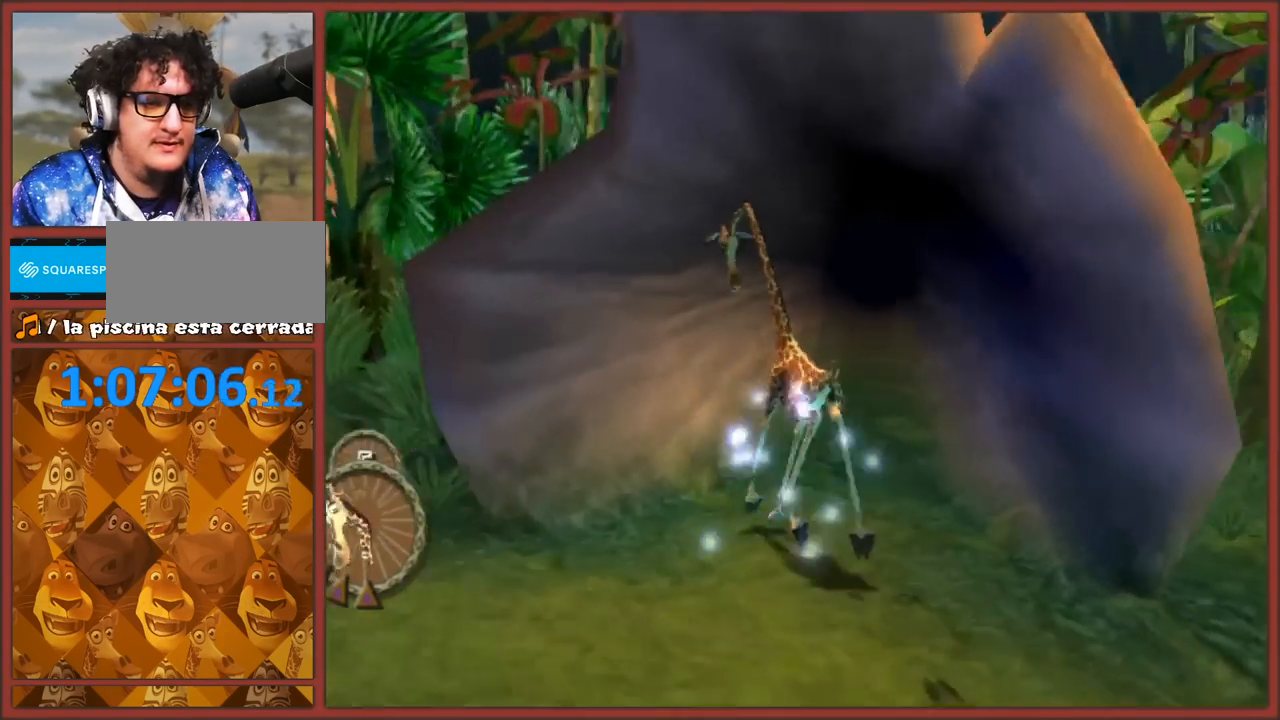
{"buttons": [], "left_stick": "up", "right_stick": "center", "events": []}
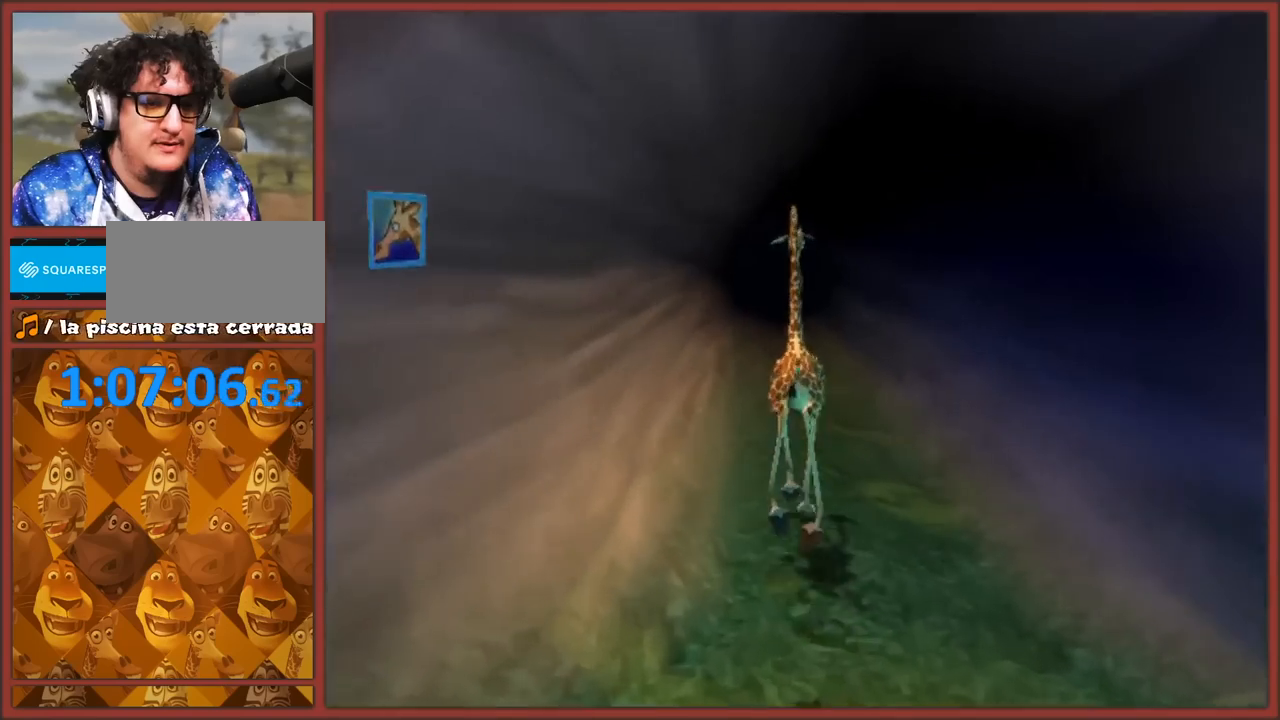
{"buttons": [], "left_stick": "up", "right_stick": "center", "events": []}
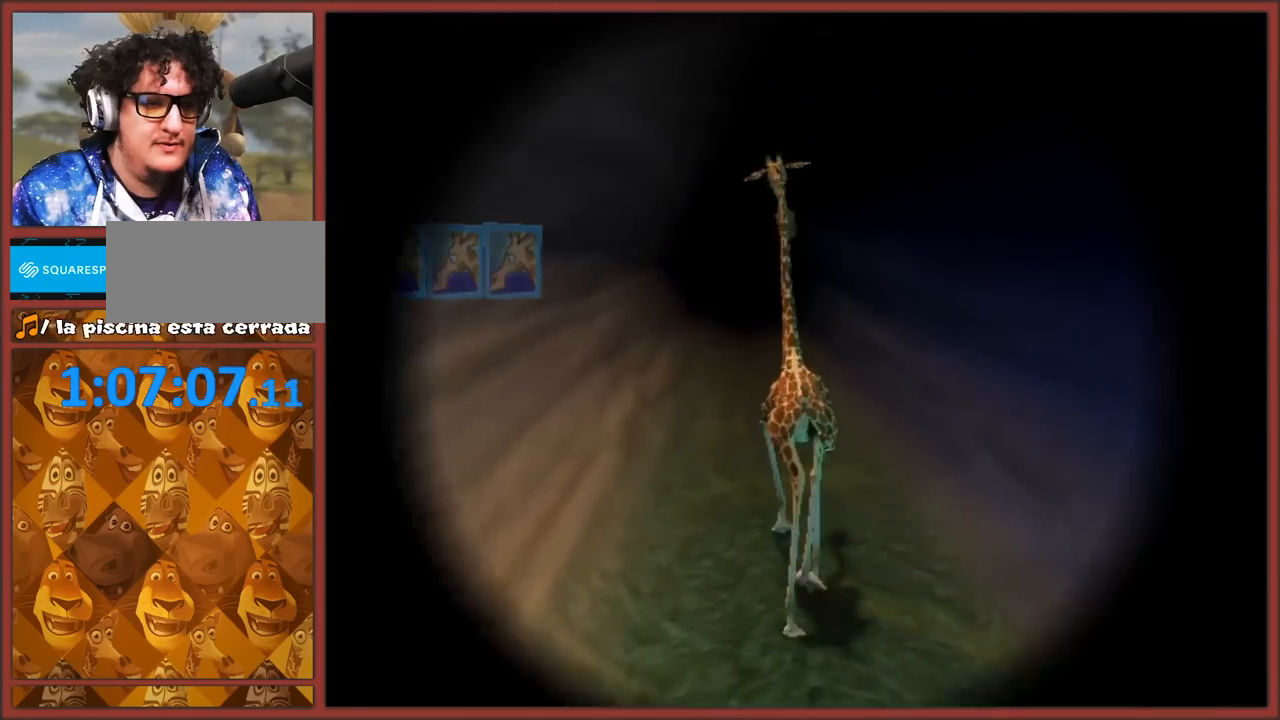
{"buttons": [], "left_stick": "center", "right_stick": "center", "events": [[417, "left_stick", "center"]]}
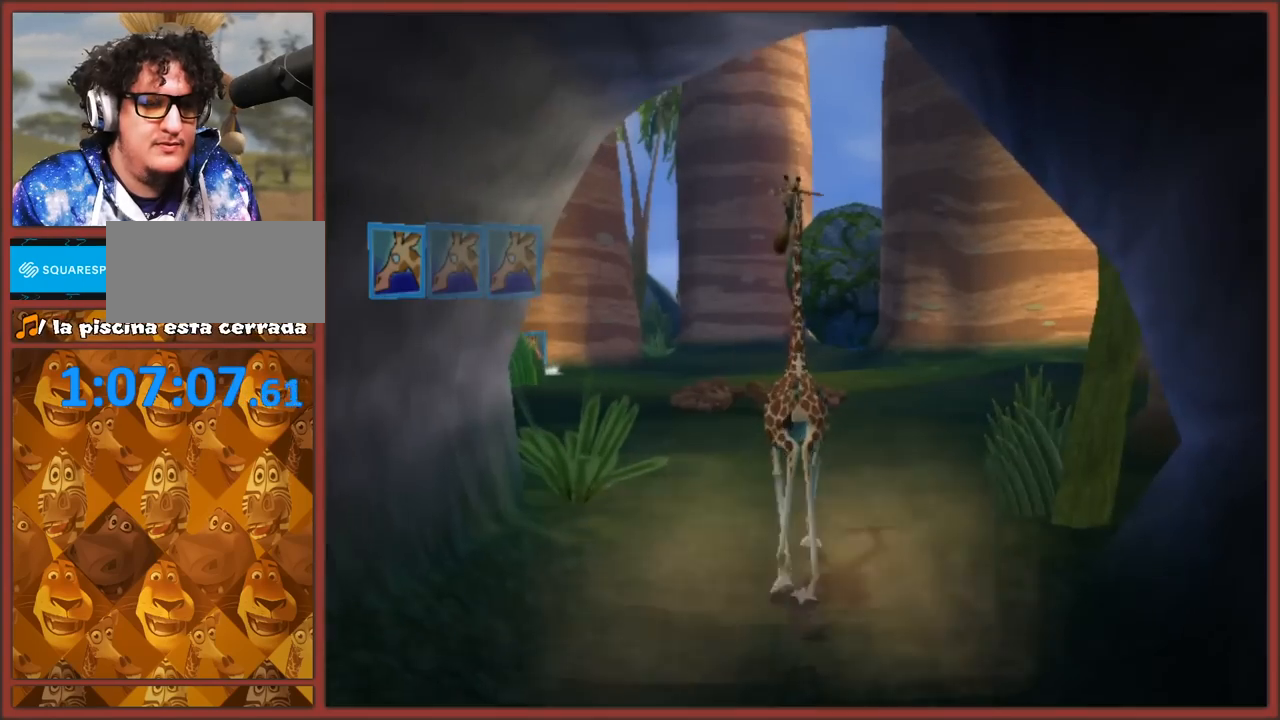
{"buttons": [], "left_stick": "up", "right_stick": "center", "events": [[133, "left_stick", "up"]]}
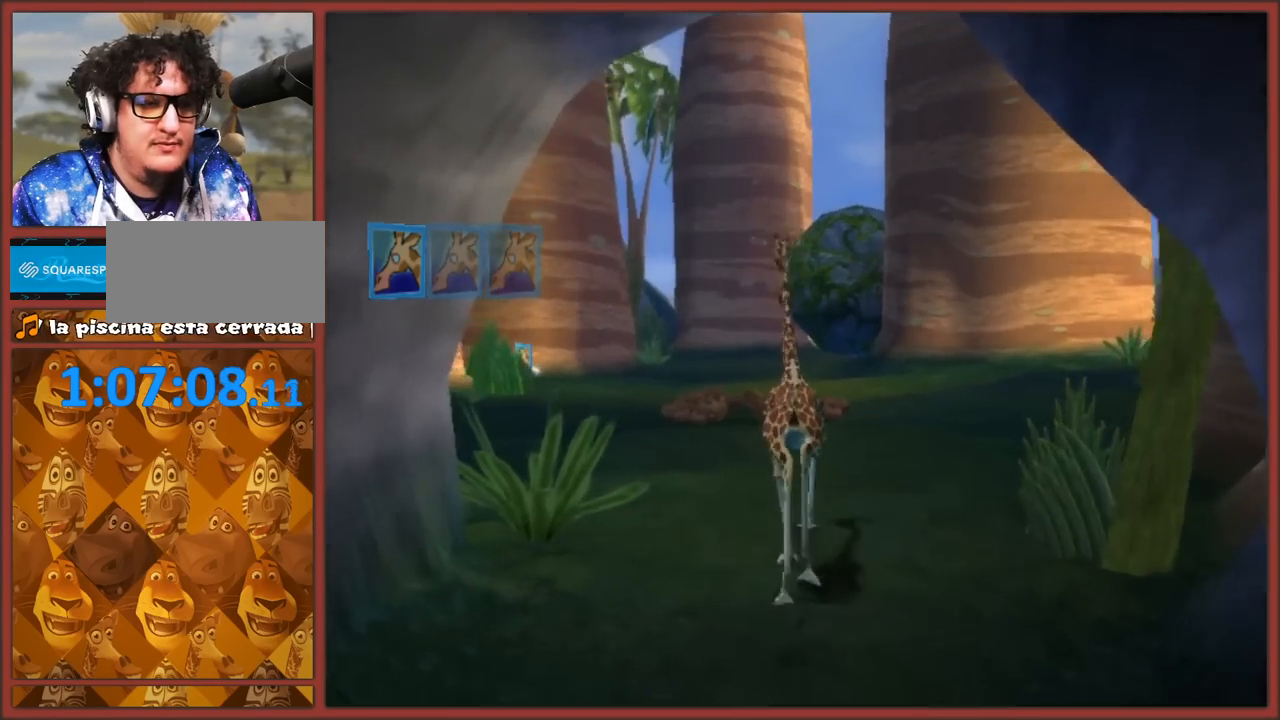
{"buttons": [], "left_stick": "up", "right_stick": "center", "events": []}
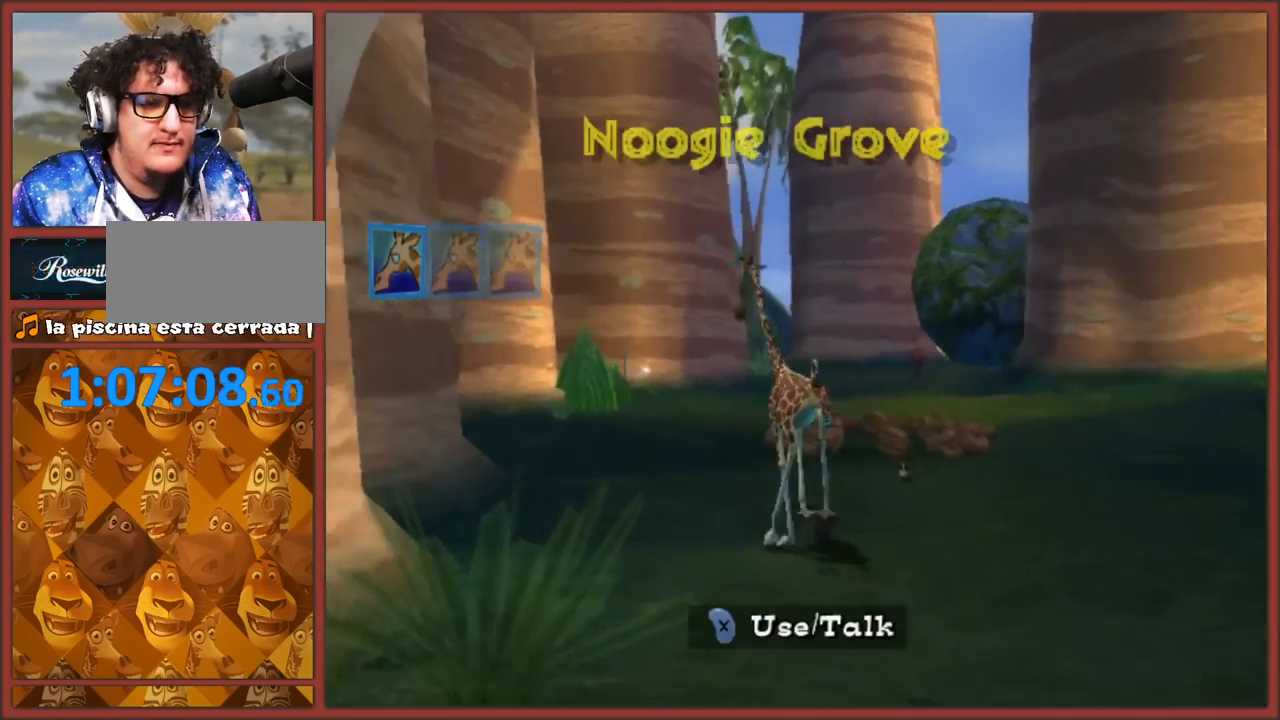
{"buttons": [], "left_stick": "up", "right_stick": "center", "events": [[133, "right_stick", "down"], [467, "right_stick", "center"]]}
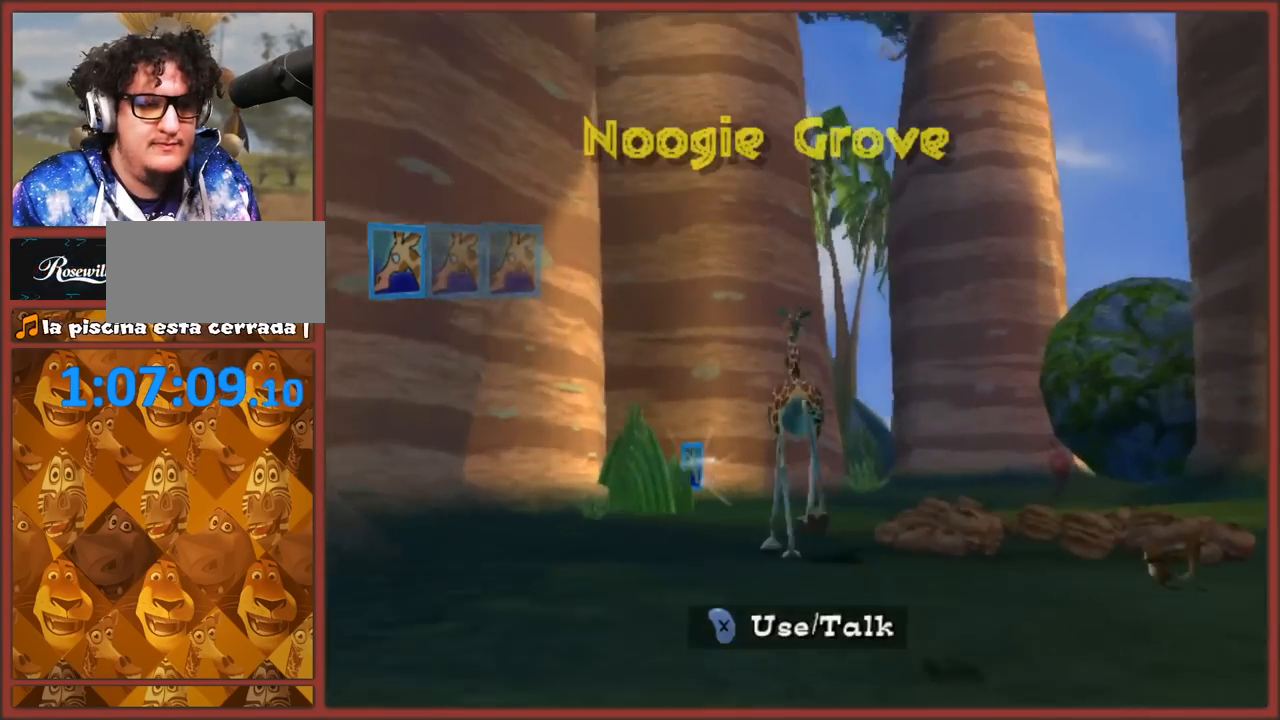
{"buttons": [], "left_stick": "up", "right_stick": "center", "events": [[33, "right_stick", "up"], [467, "right_stick", "center"]]}
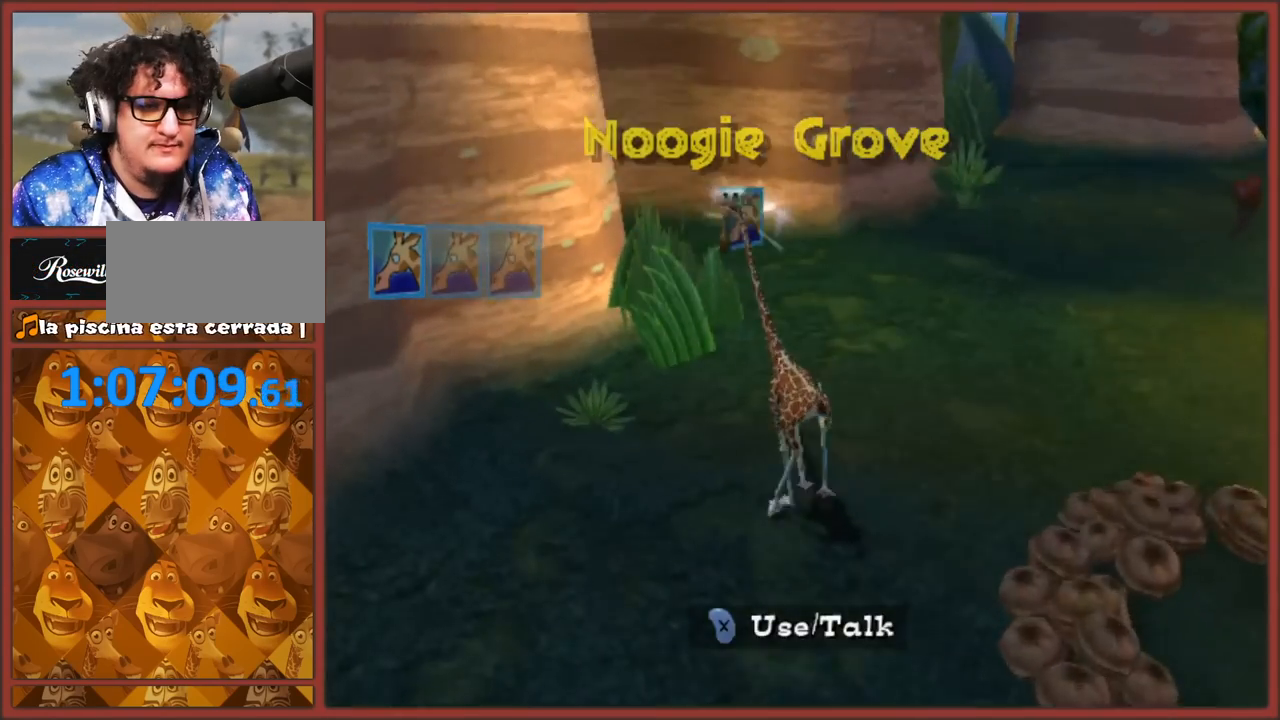
{"buttons": [], "left_stick": "up", "right_stick": "right", "events": [[350, "right_stick", "right"]]}
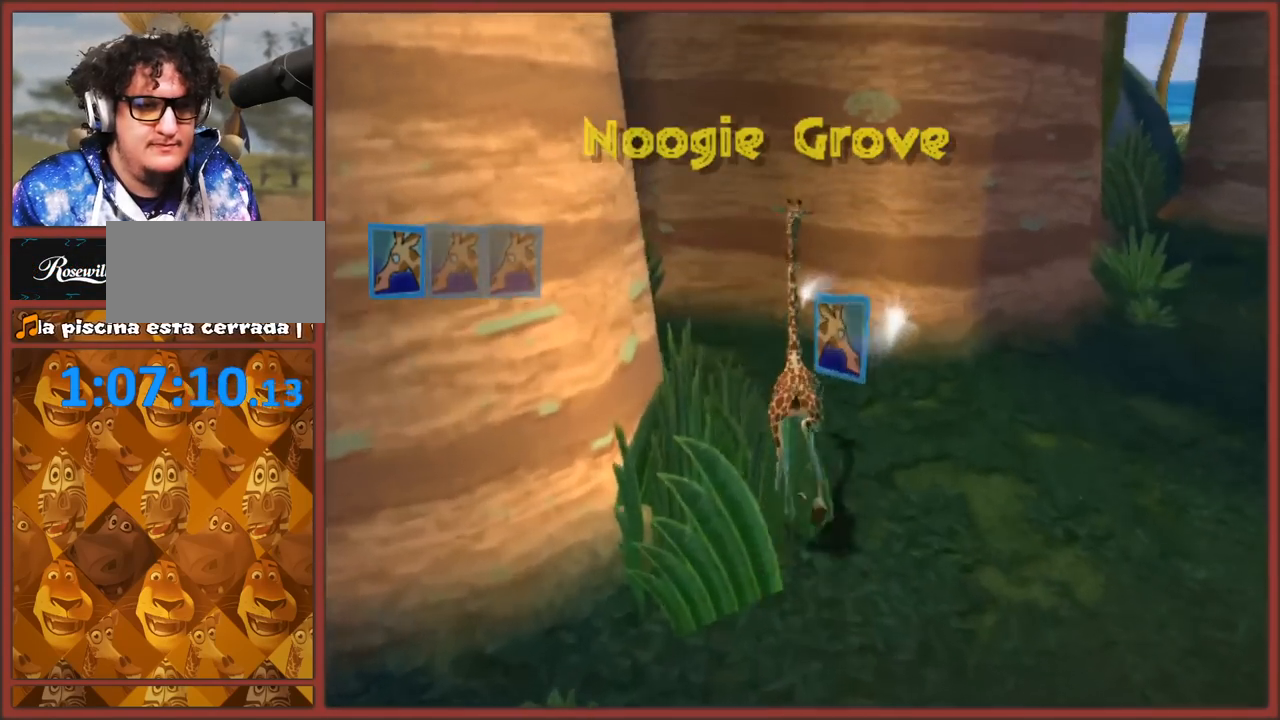
{"buttons": [], "left_stick": "down-right", "right_stick": "left", "events": [[67, "left_stick", "up-right"], [183, "right_stick", "center"], [267, "left_stick", "down-right"], [450, "right_stick", "left"]]}
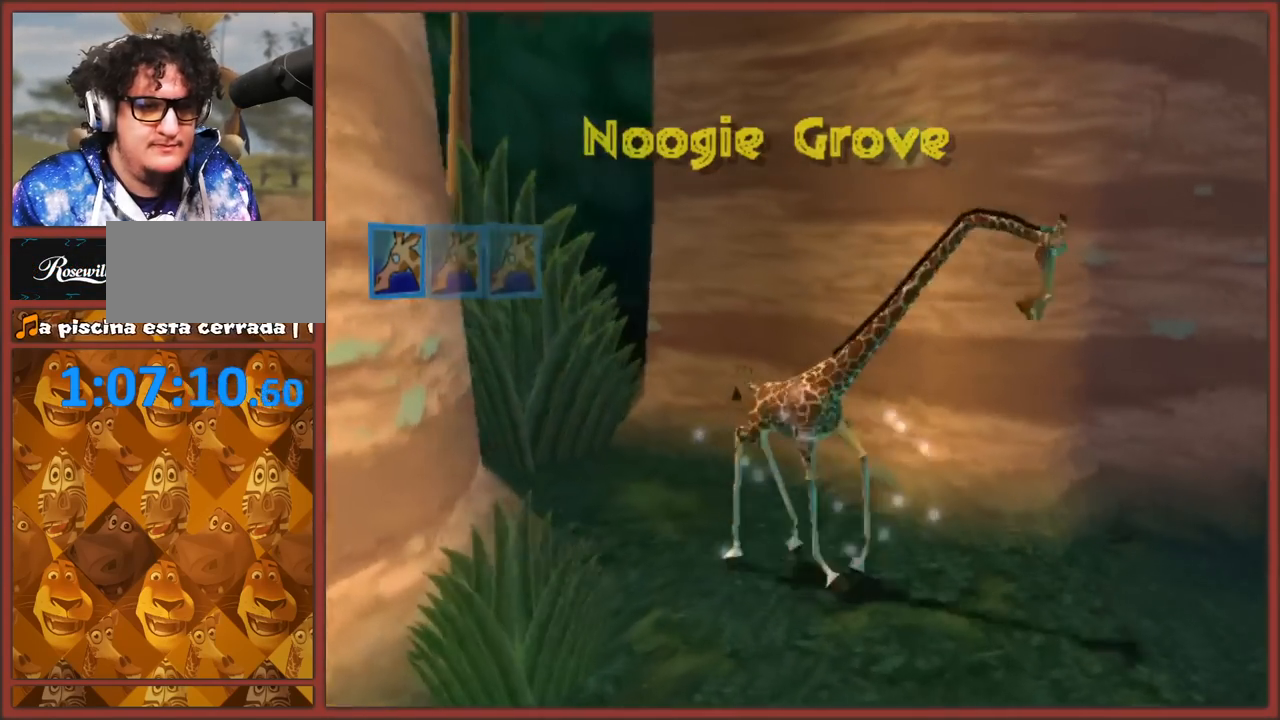
{"buttons": [], "left_stick": "up-left", "right_stick": "right", "events": [[250, "right_stick", "right"], [283, "left_stick", "left"], [483, "left_stick", "up-left"]]}
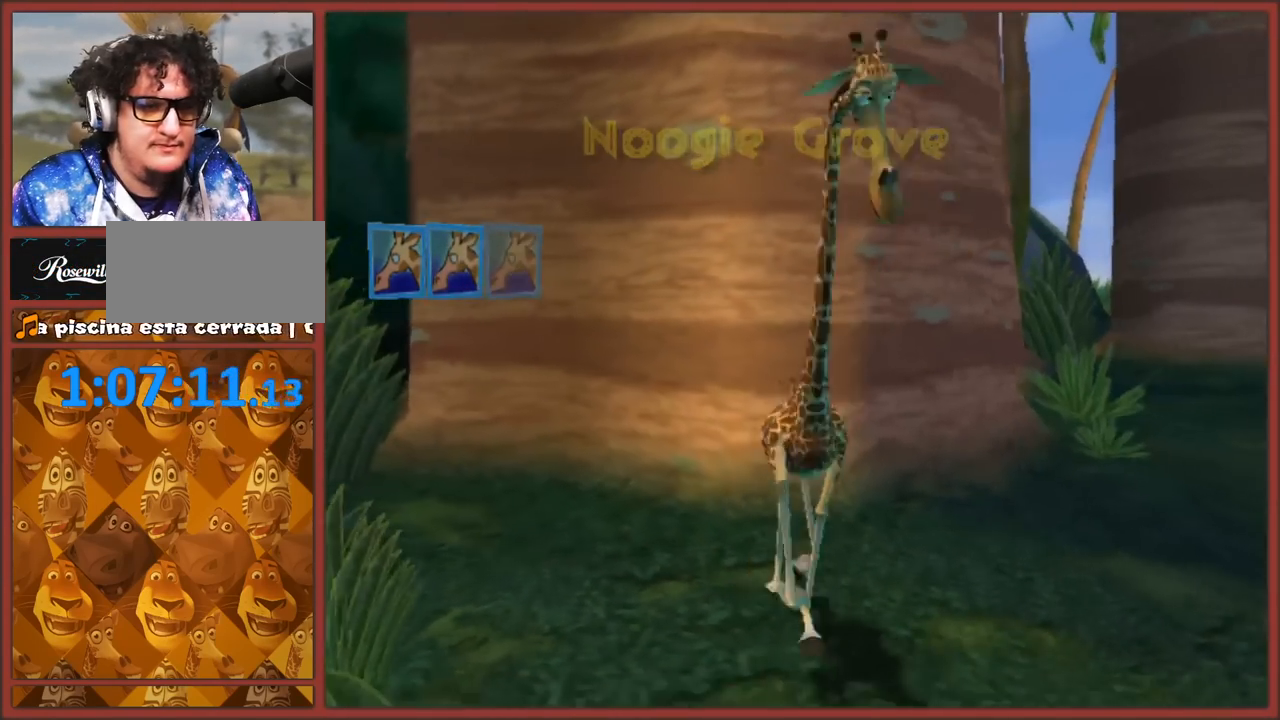
{"buttons": [], "left_stick": "up", "right_stick": "center", "events": [[250, "left_stick", "up"], [267, "right_stick", "center"]]}
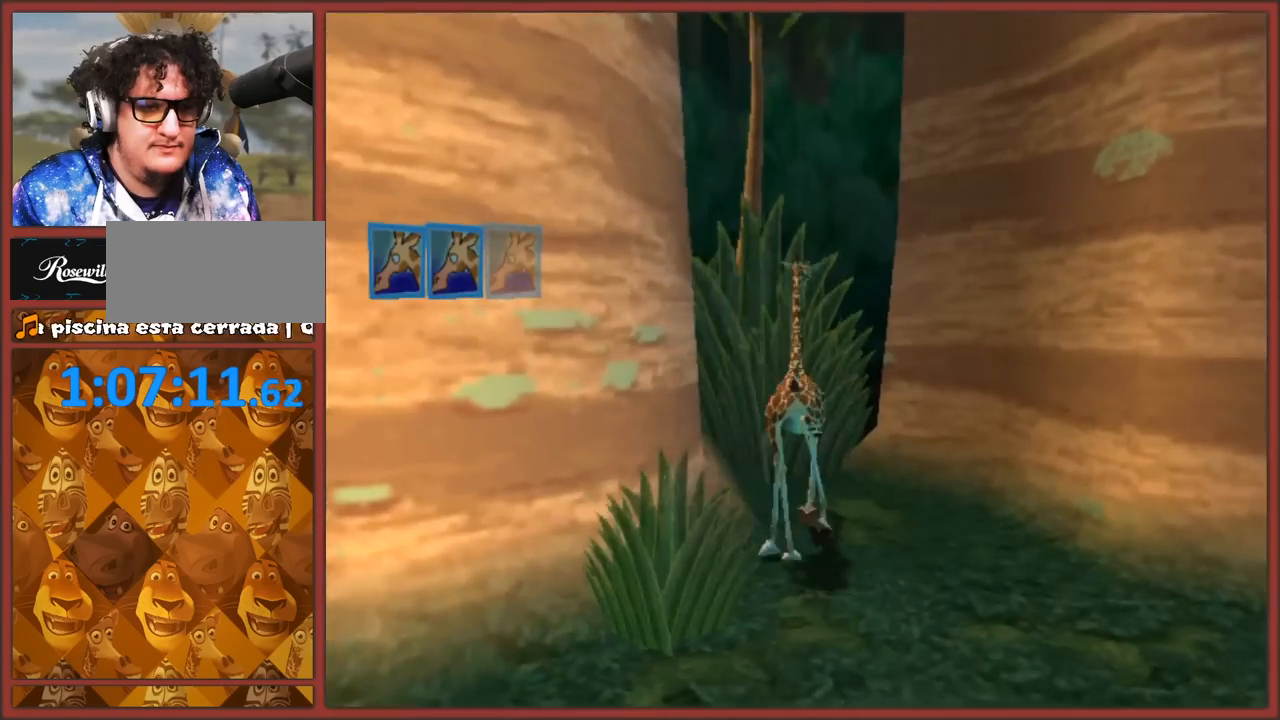
{"buttons": [], "left_stick": "down-right", "right_stick": "center", "events": [[500, "left_stick", "down-right"]]}
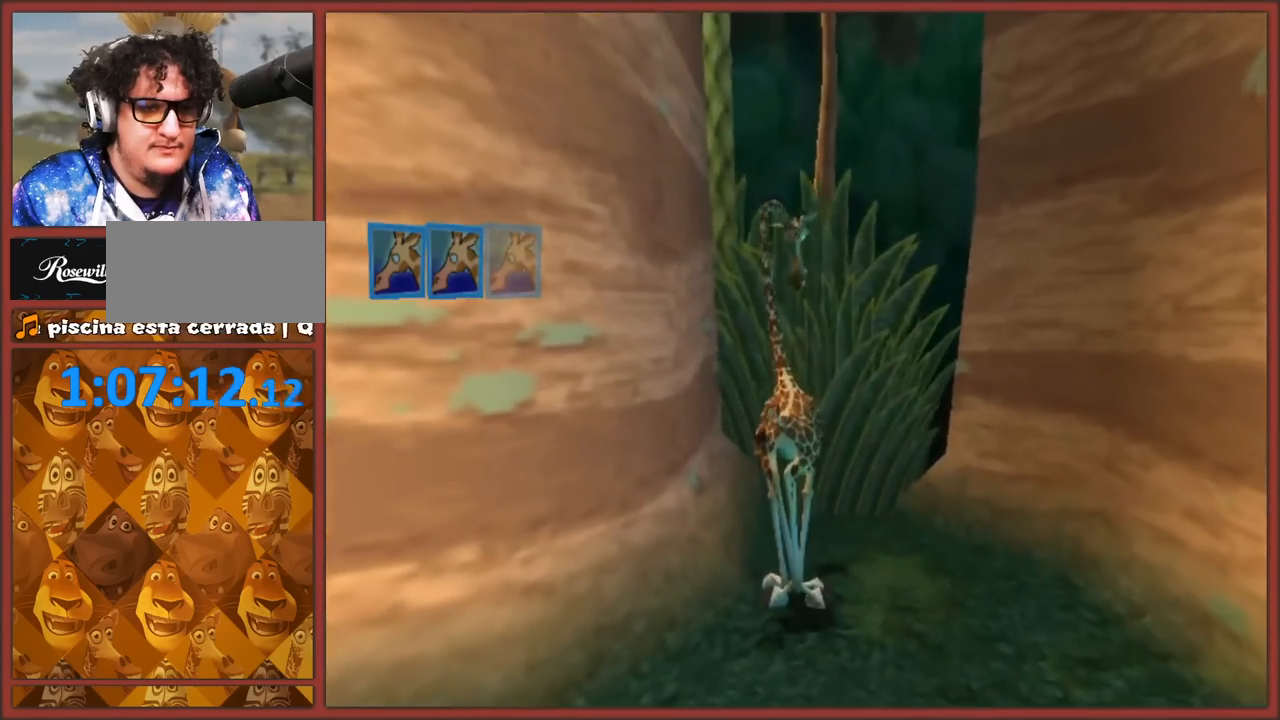
{"buttons": [], "left_stick": "down-right", "right_stick": "left", "events": [[83, "right_stick", "left"]]}
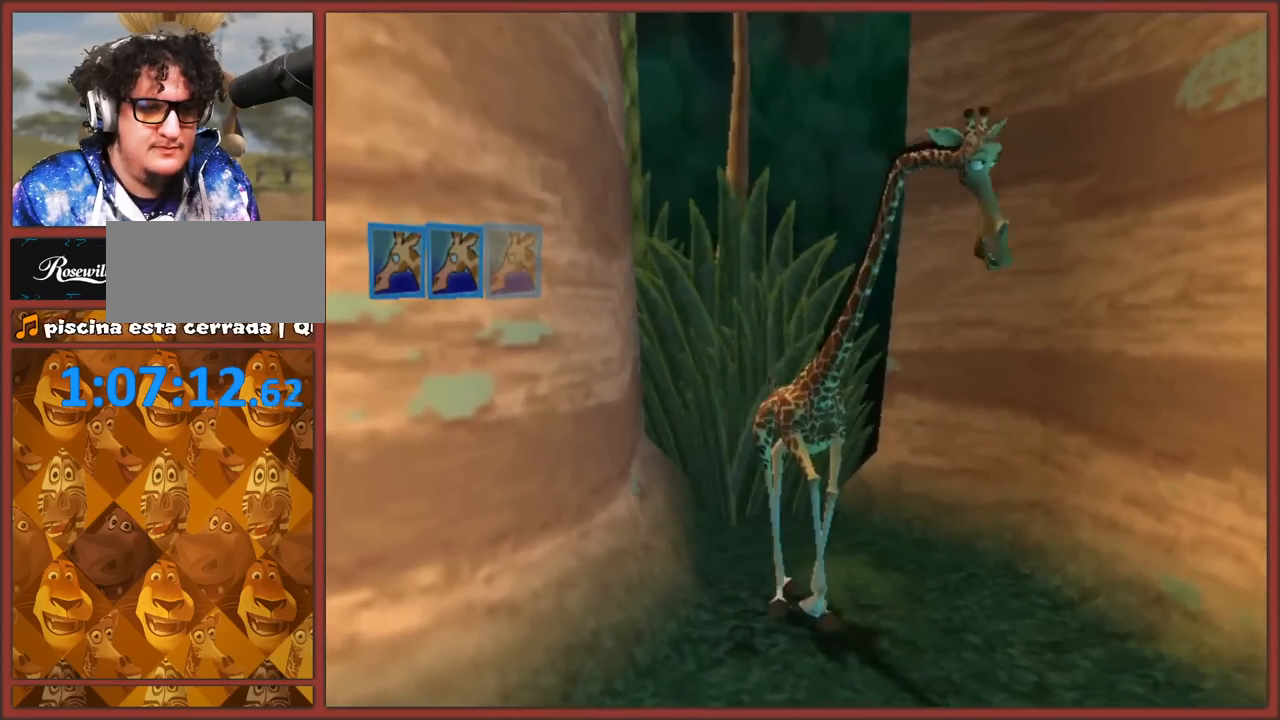
{"buttons": ["A"], "left_stick": "up-right", "right_stick": "left", "events": [[317, "A", "down"], [350, "left_stick", "right"], [467, "left_stick", "up-right"]]}
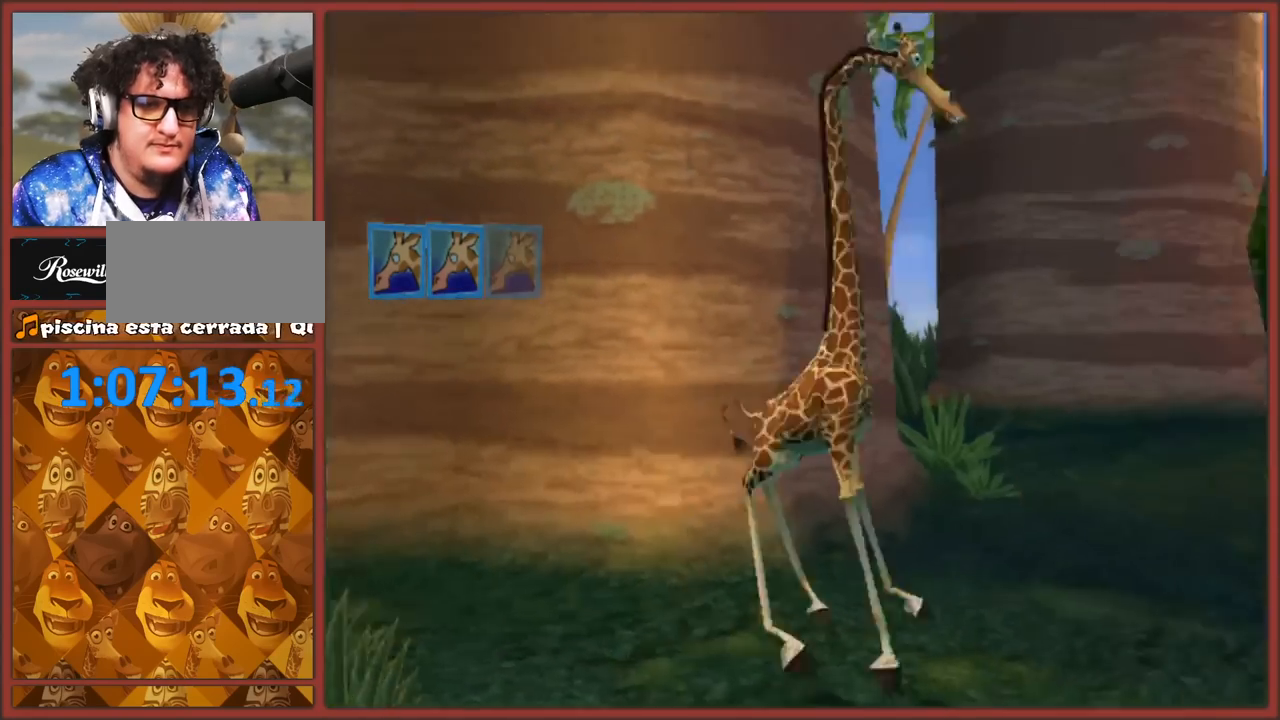
{"buttons": [], "left_stick": "up-right", "right_stick": "up", "events": [[83, "A", "up"], [117, "right_stick", "center"], [283, "right_stick", "up"]]}
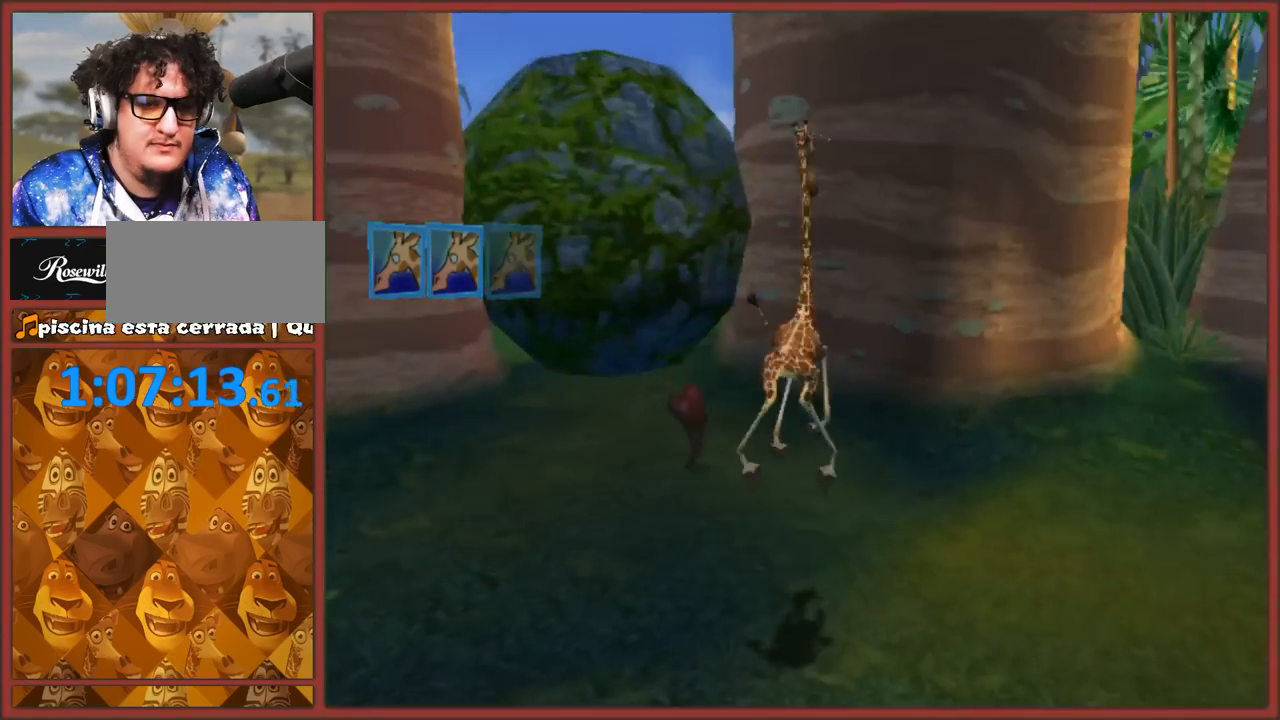
{"buttons": [], "left_stick": "up-right", "right_stick": "center", "events": [[33, "right_stick", "center"], [283, "left_stick", "right"], [300, "right_stick", "down-left"], [467, "left_stick", "up-right"], [467, "right_stick", "center"]]}
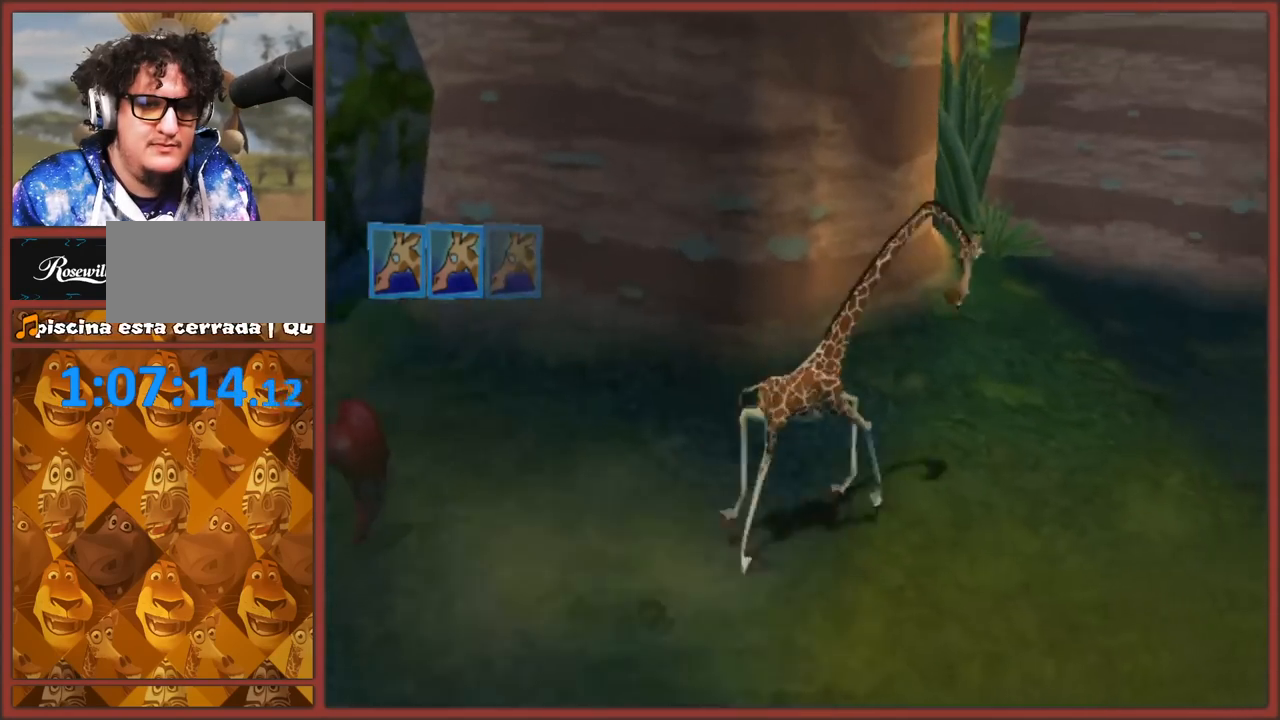
{"buttons": [], "left_stick": "up-right", "right_stick": "right", "events": [[317, "right_stick", "right"]]}
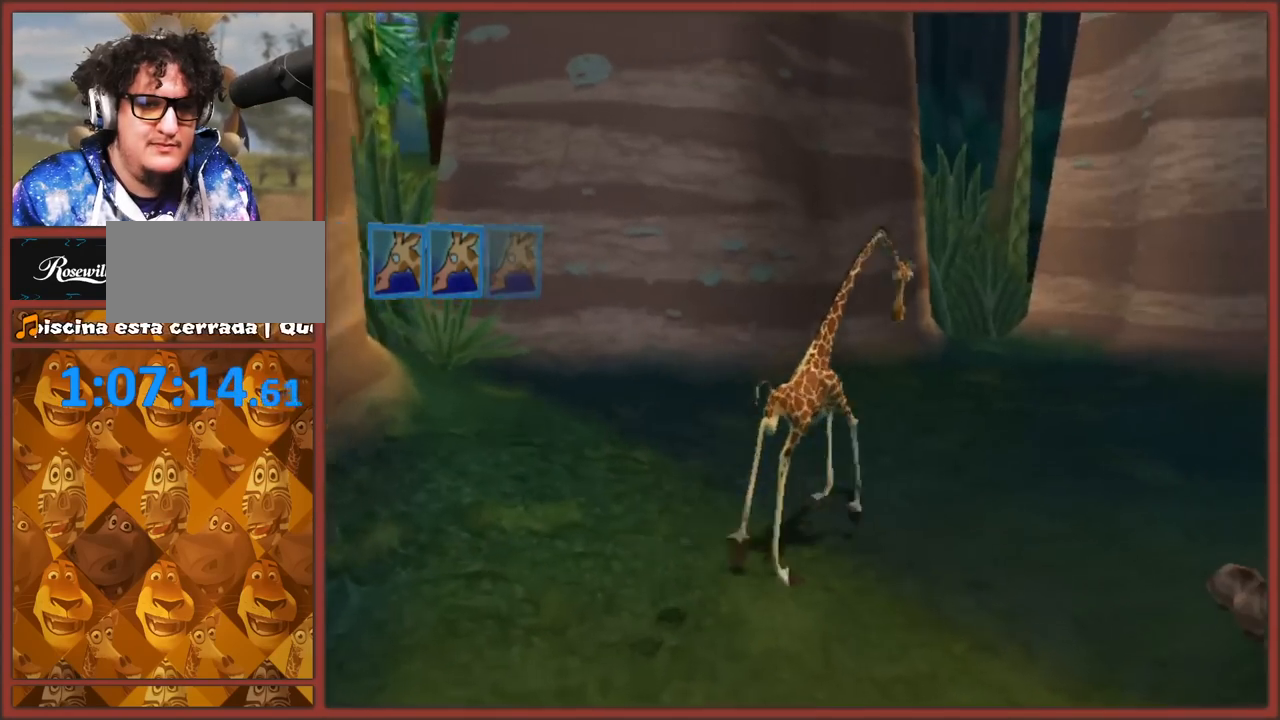
{"buttons": [], "left_stick": "up", "right_stick": "right", "events": [[367, "left_stick", "up"]]}
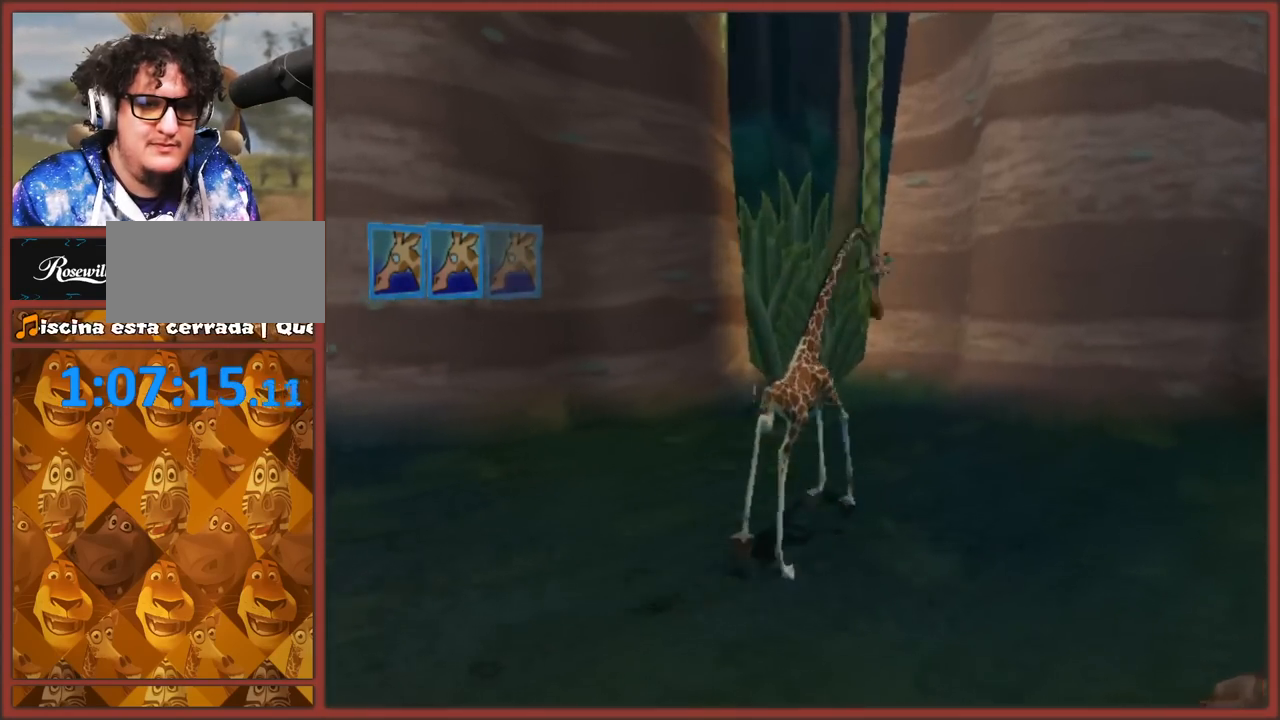
{"buttons": [], "left_stick": "left", "right_stick": "right", "events": [[83, "left_stick", "up-right"], [367, "left_stick", "left"]]}
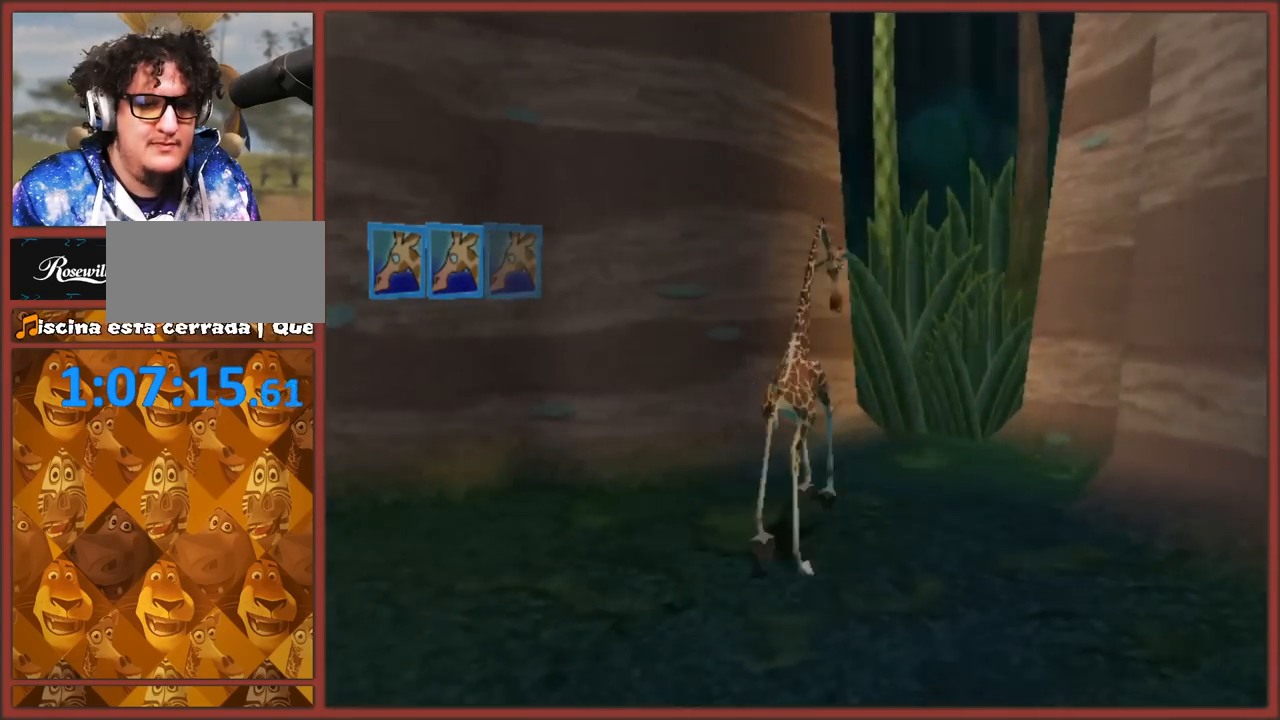
{"buttons": [], "left_stick": "down-left", "right_stick": "right", "events": [[383, "left_stick", "down-left"]]}
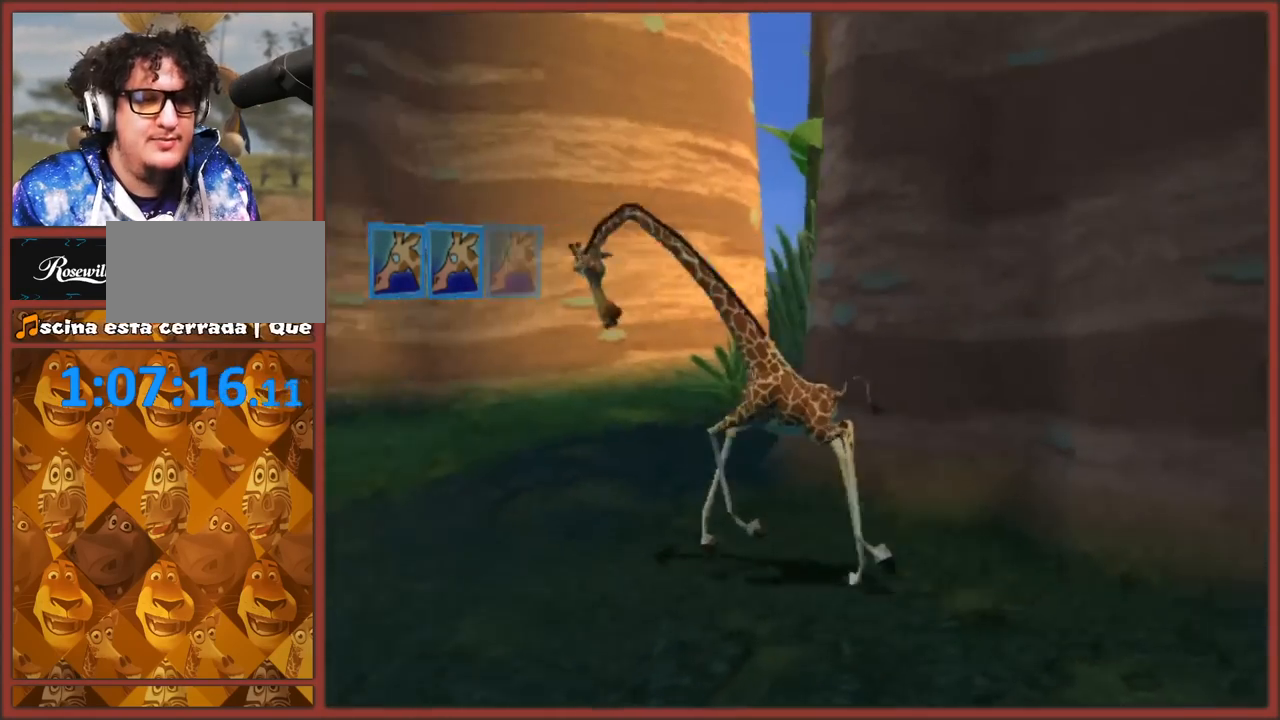
{"buttons": ["X"], "left_stick": "up-left", "right_stick": "center", "events": [[117, "left_stick", "left"], [333, "left_stick", "up-left"], [333, "right_stick", "center"], [483, "X", "down"]]}
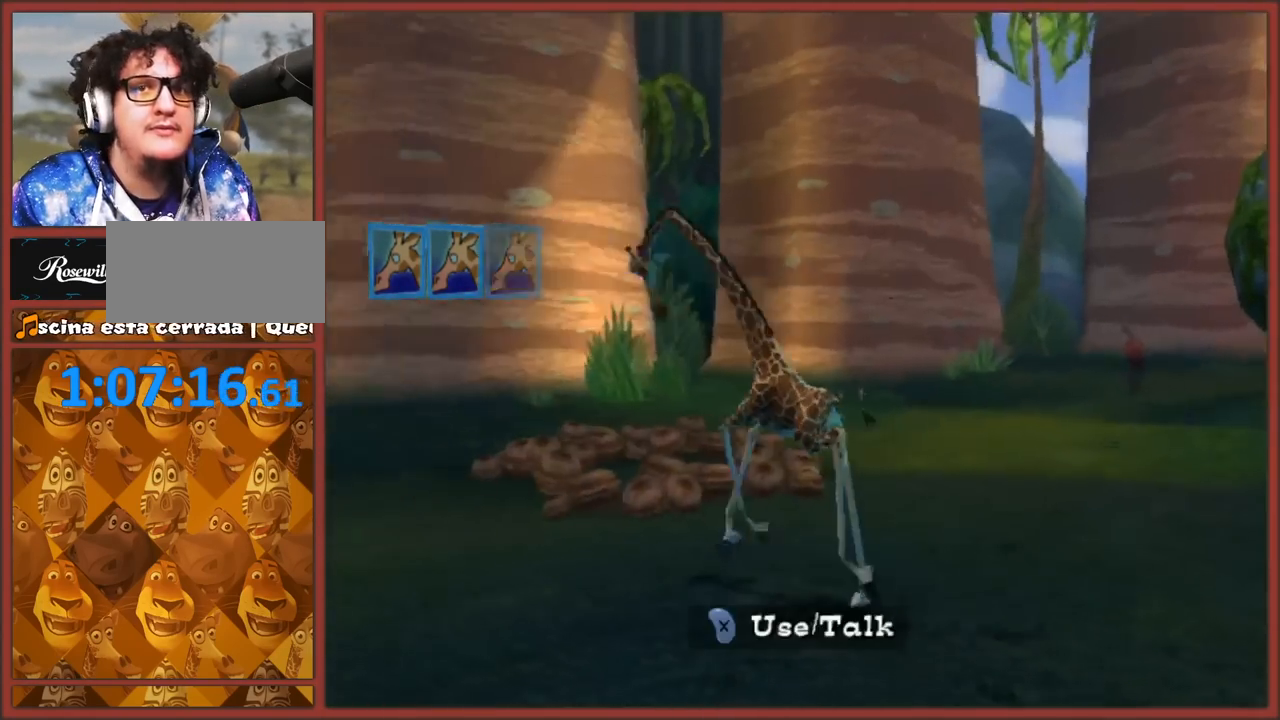
{"buttons": [], "left_stick": "center", "right_stick": "center", "events": [[67, "X", "up"], [133, "X", "down"], [267, "X", "up"], [267, "left_stick", "up-right"], [450, "left_stick", "center"]]}
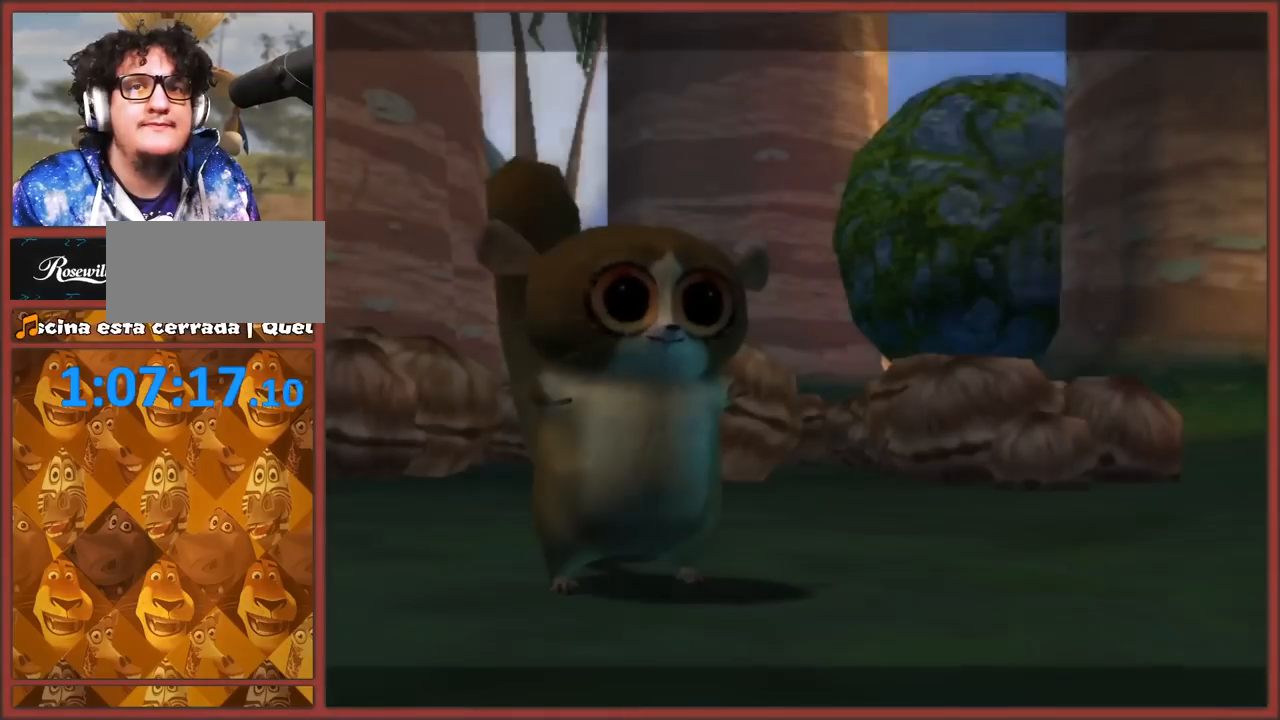
{"buttons": [], "left_stick": "center", "right_stick": "center", "events": [[133, "B", "down"], [217, "A", "down"], [317, "A", "up"], [400, "A", "down"], [483, "B", "up"], [500, "A", "up"]]}
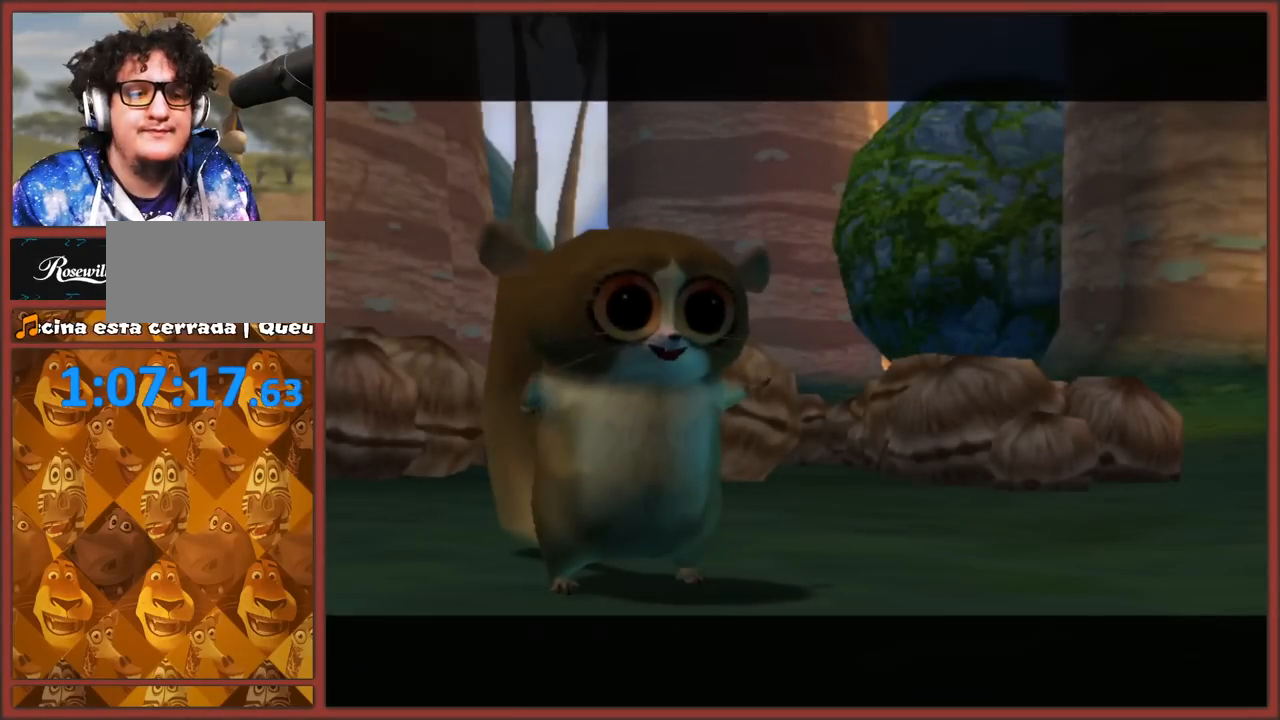
{"buttons": ["A"], "left_stick": "center", "right_stick": "center", "events": [[483, "A", "down"]]}
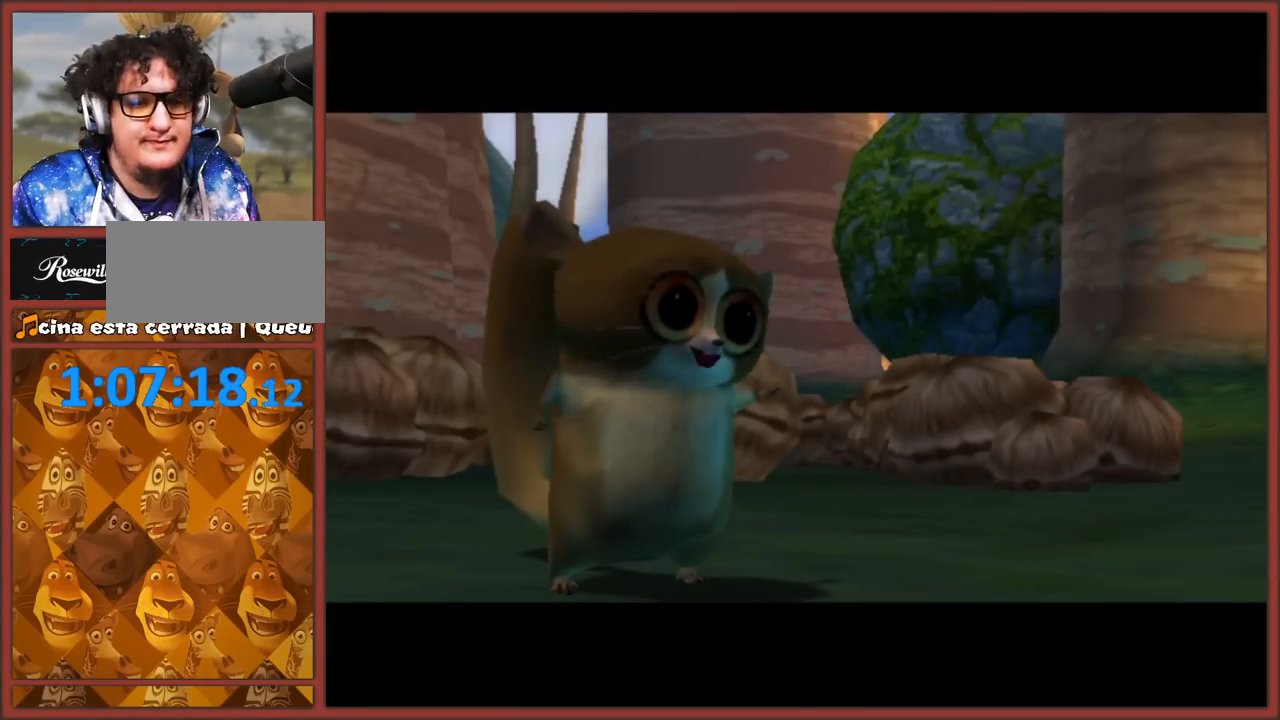
{"buttons": [], "left_stick": "center", "right_stick": "center", "events": [[83, "B", "down"], [233, "B", "up"], [267, "A", "up"]]}
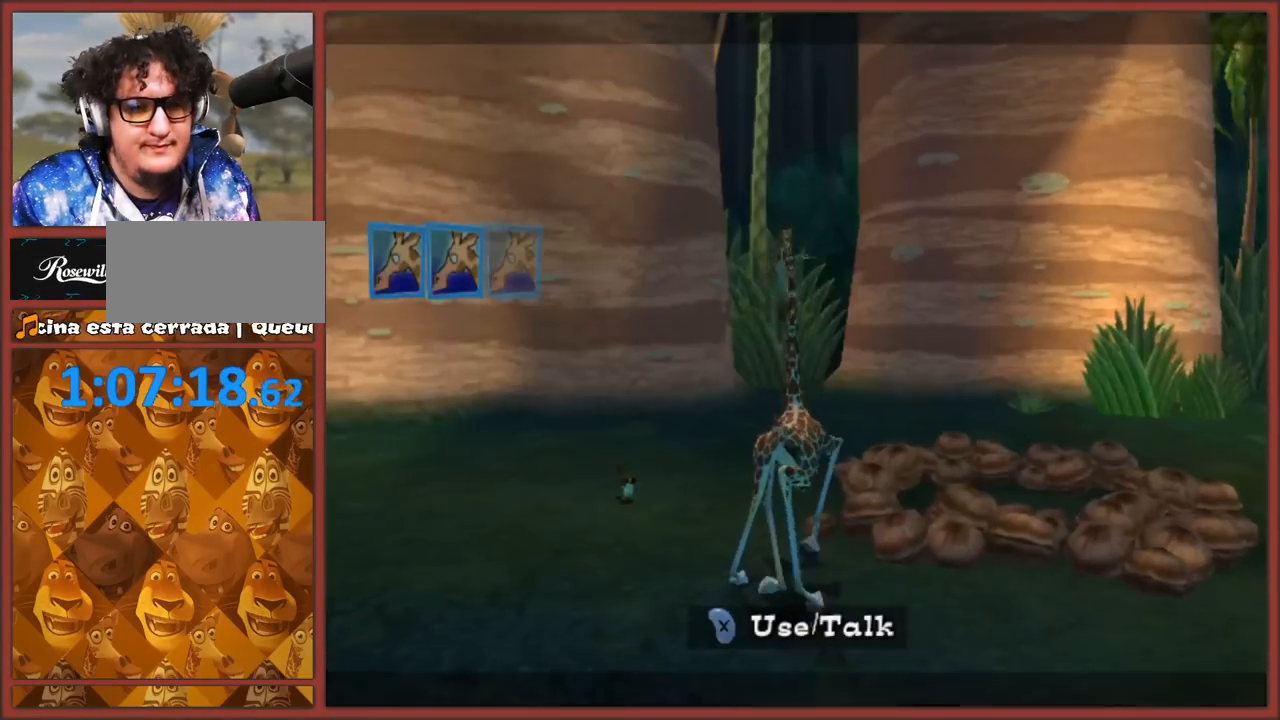
{"buttons": [], "left_stick": "center", "right_stick": "center", "events": [[250, "left_stick", "up-right"], [467, "left_stick", "center"]]}
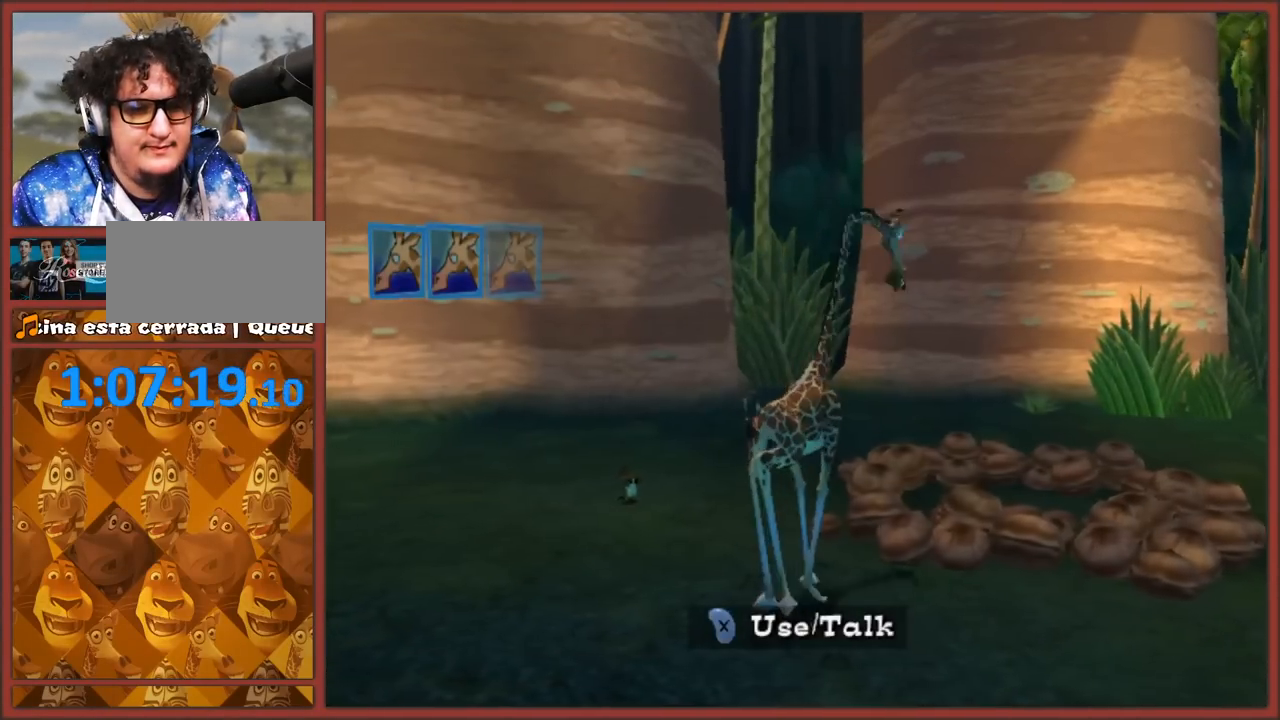
{"buttons": [], "left_stick": "center", "right_stick": "center", "events": []}
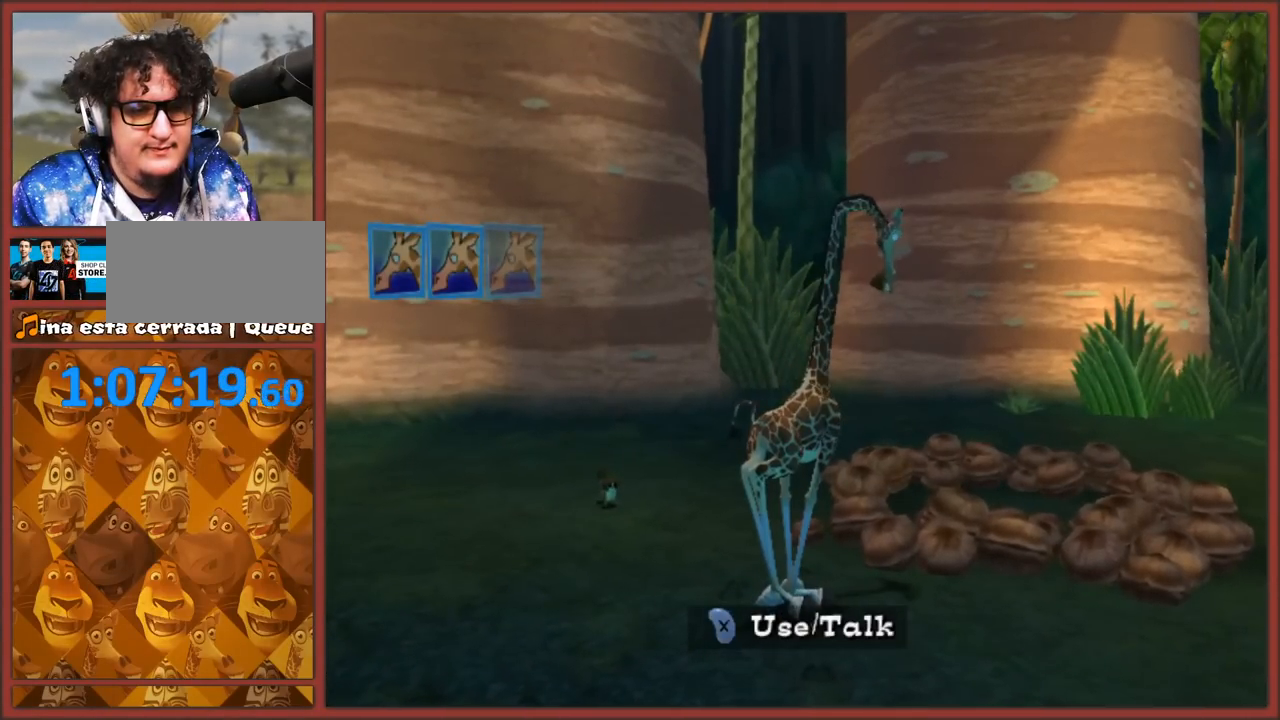
{"buttons": [], "left_stick": "center", "right_stick": "center", "events": [[50, "X", "down"], [100, "X", "up"]]}